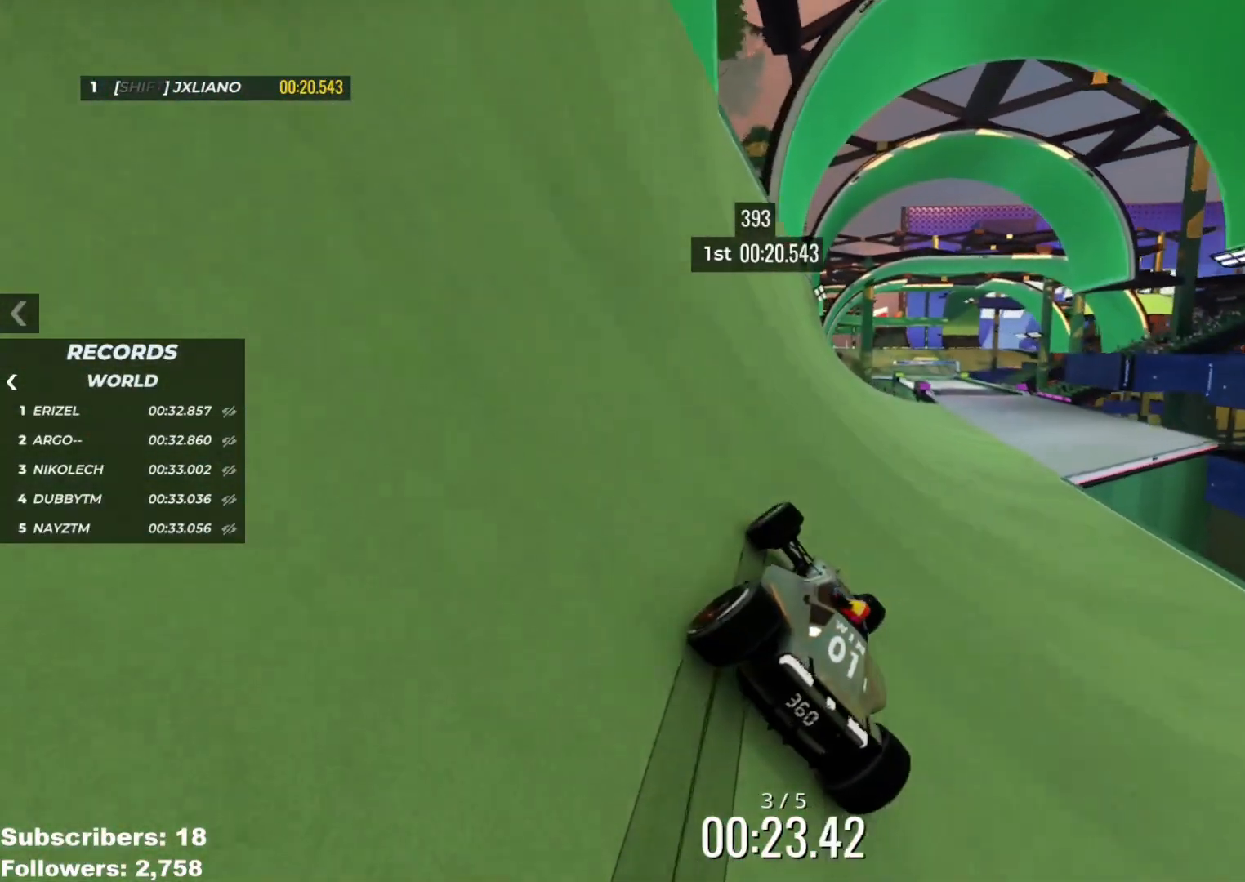
Gameplay with keyboard; each line is a JSON object with the keys held at the frame after it. "events" lists presses ("down") and releases ("up") of "down", "left", "right" and "up" between this image and that frame as [ms after this image, input, new state], when the widget could be followed in between. No other keys are recorded. Mouse input is not recorded.
{"keys": ["right", "up"], "events": [[83, "right", "up"], [217, "right", "down"], [317, "right", "up"], [467, "right", "down"]]}
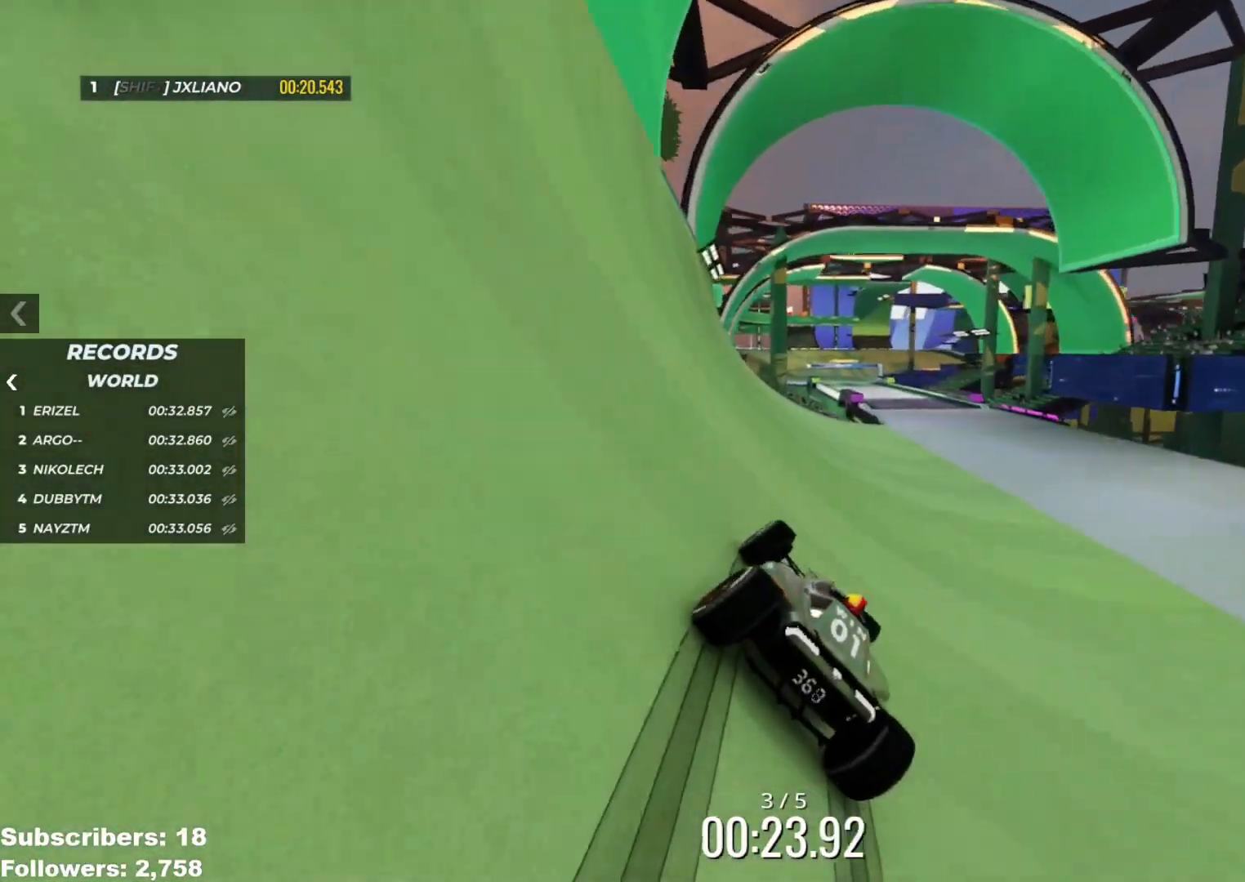
{"keys": ["up"], "events": [[34, "right", "up"], [151, "right", "down"], [234, "right", "up"]]}
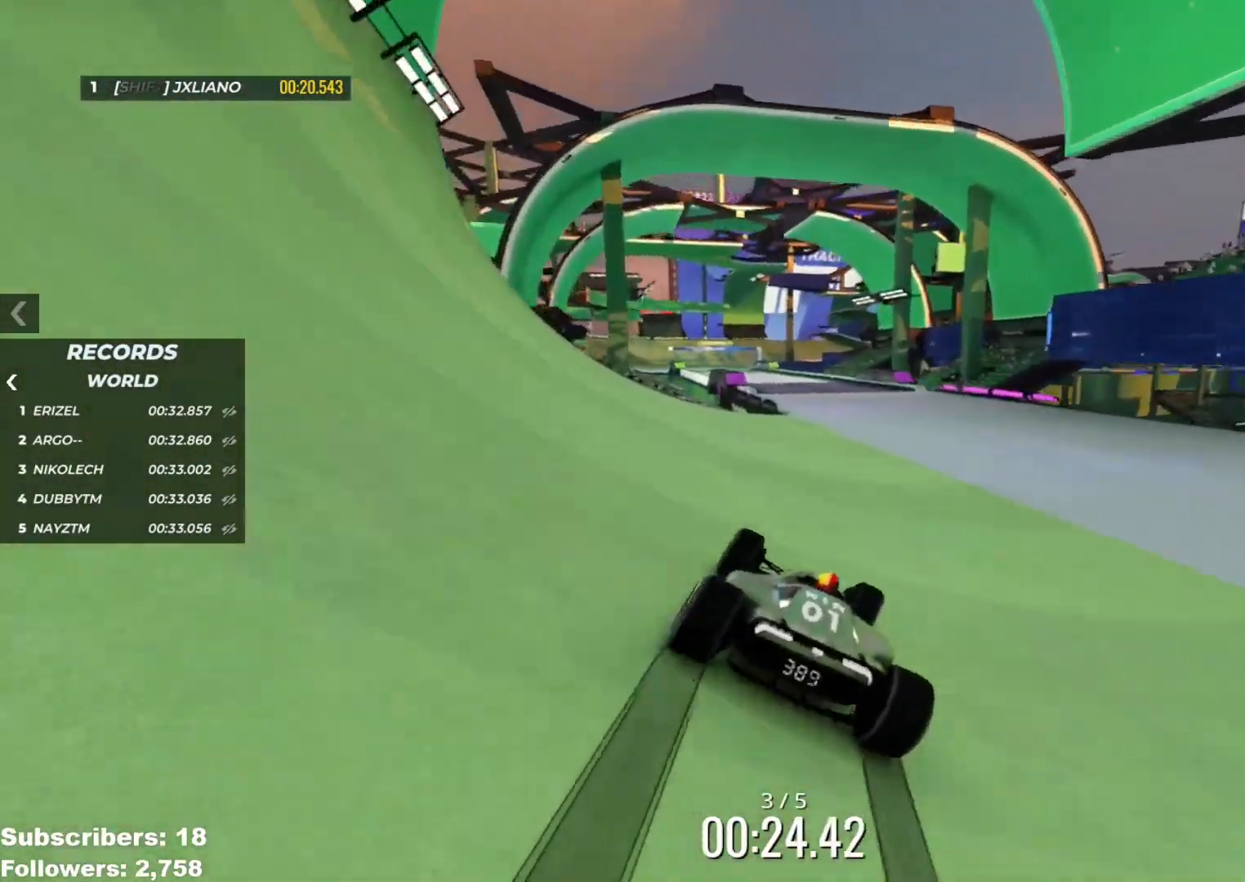
{"keys": ["left", "up"], "events": [[200, "left", "down"], [284, "left", "up"], [417, "left", "down"]]}
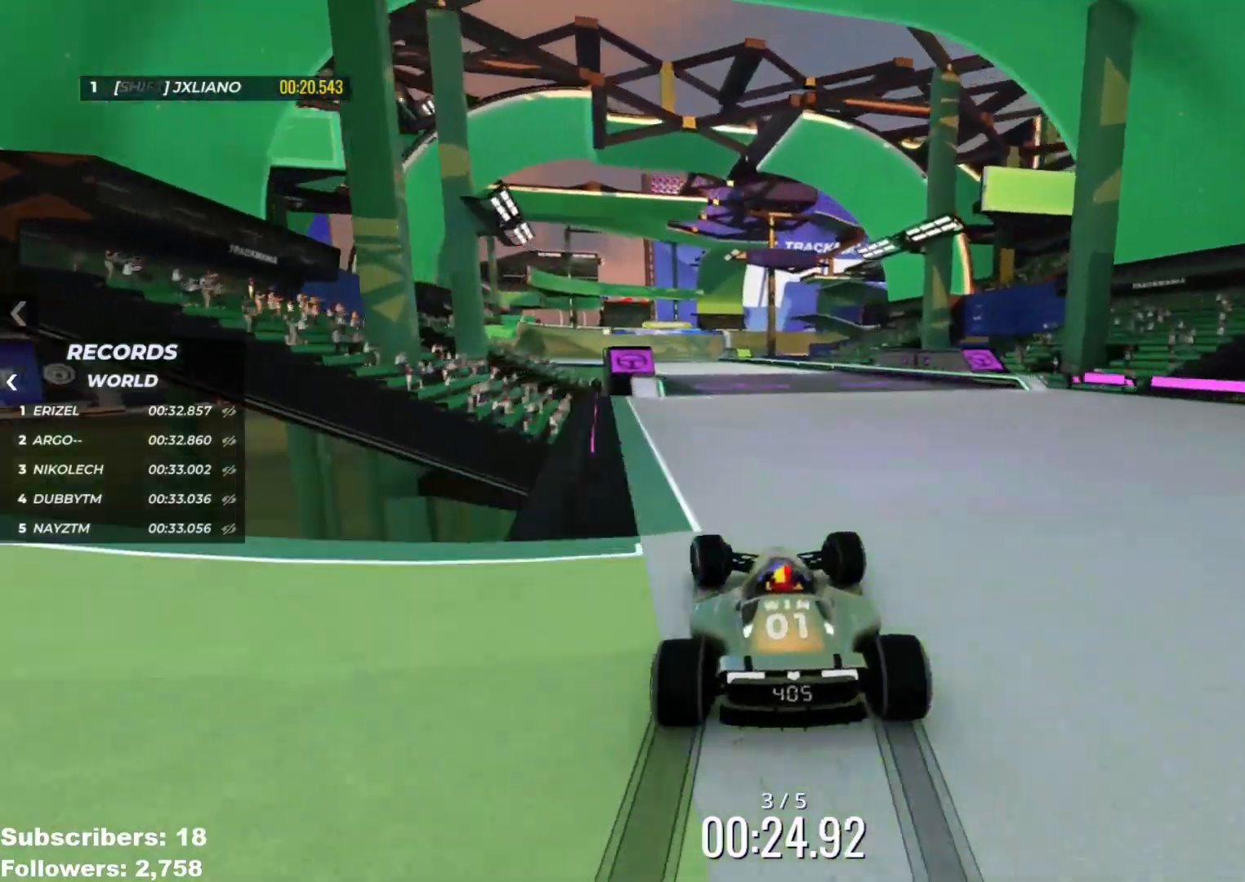
{"keys": ["up"], "events": [[201, "left", "up"]]}
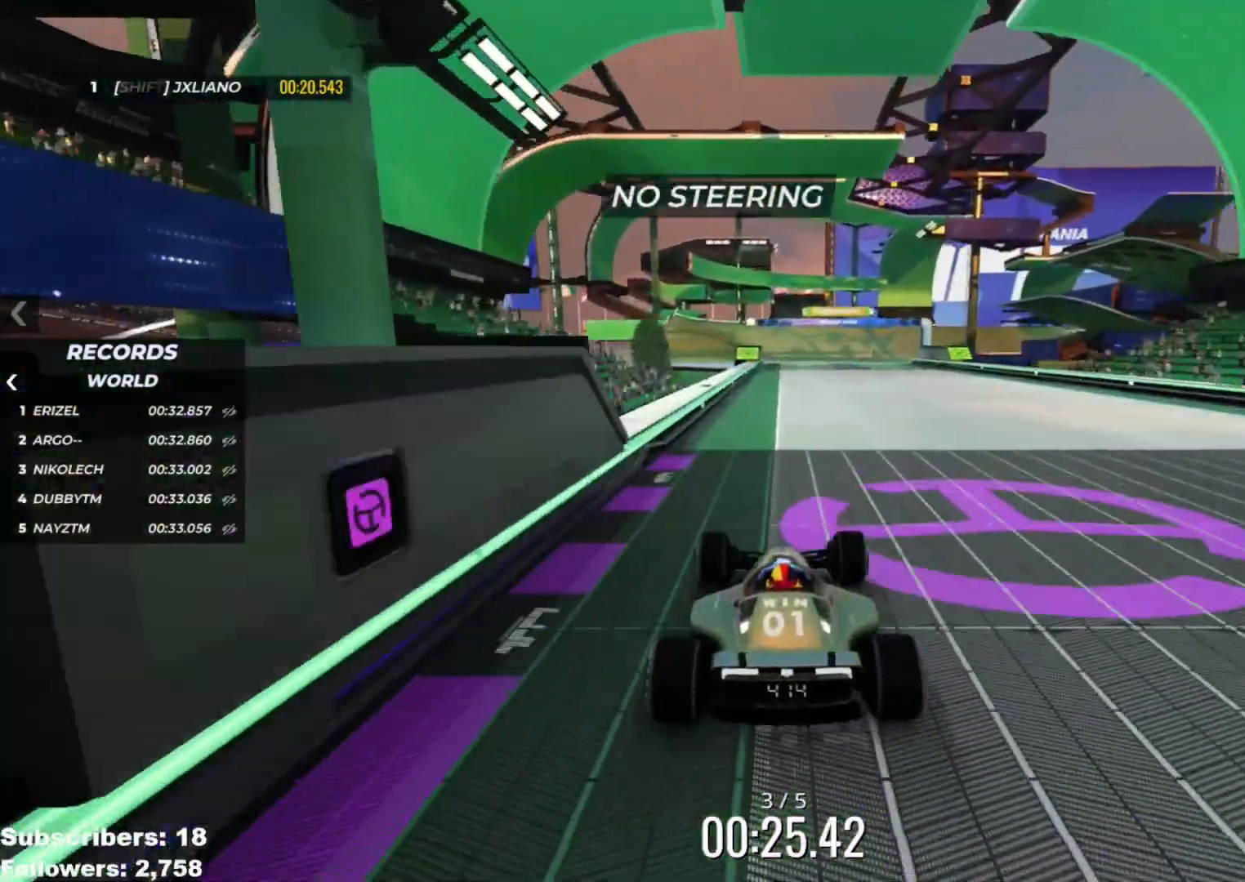
{"keys": ["up"], "events": []}
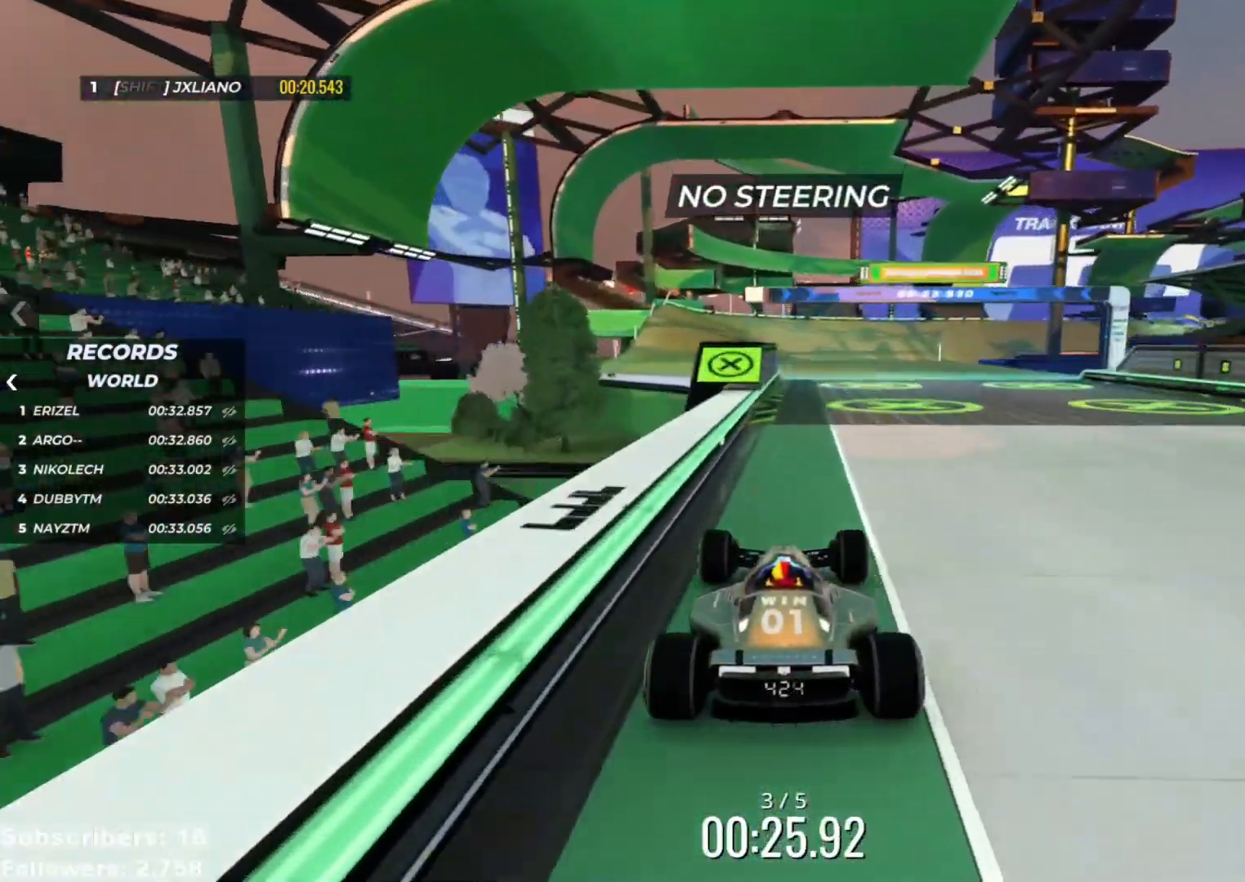
{"keys": ["left", "up"], "events": [[134, "right", "down"], [367, "right", "up"], [401, "left", "down"]]}
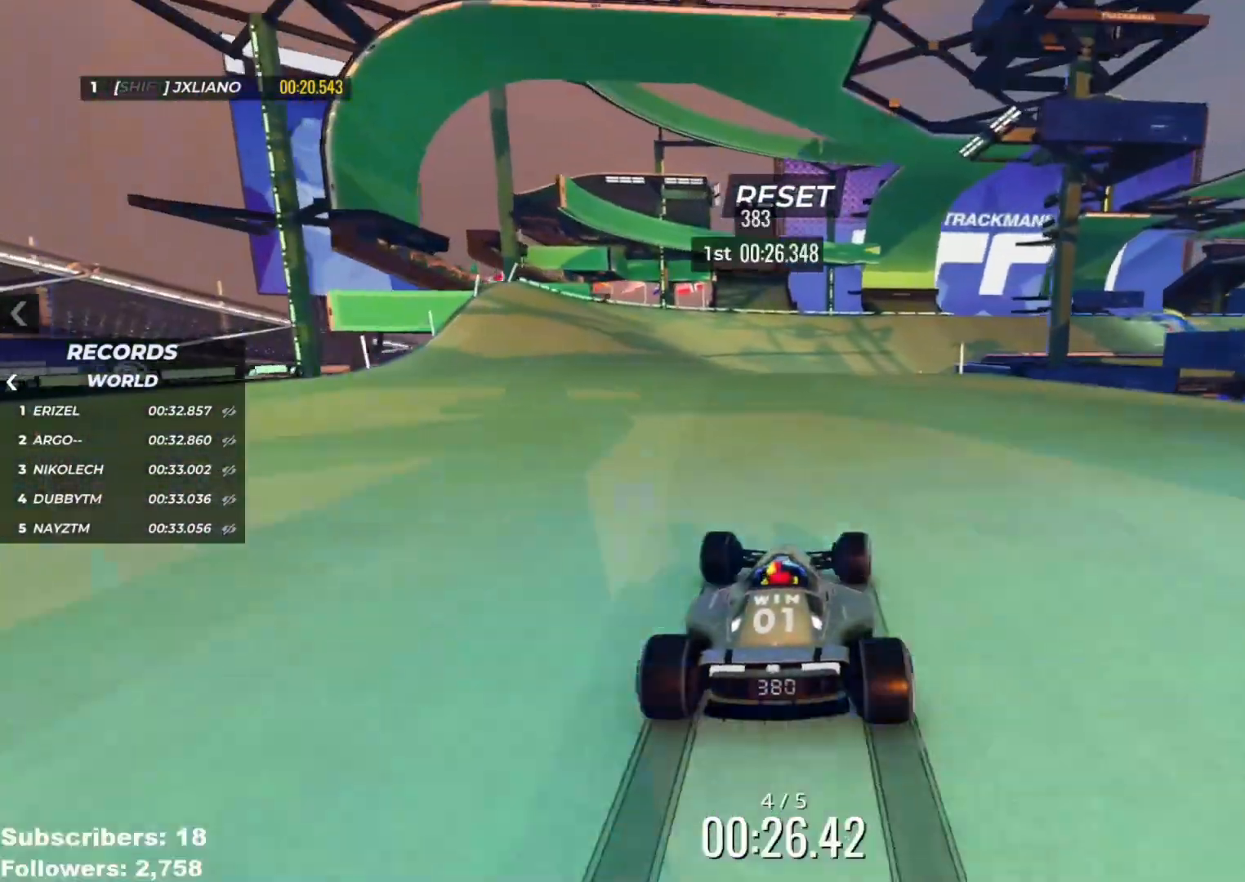
{"keys": ["right", "up"], "events": [[250, "left", "up"], [484, "right", "down"]]}
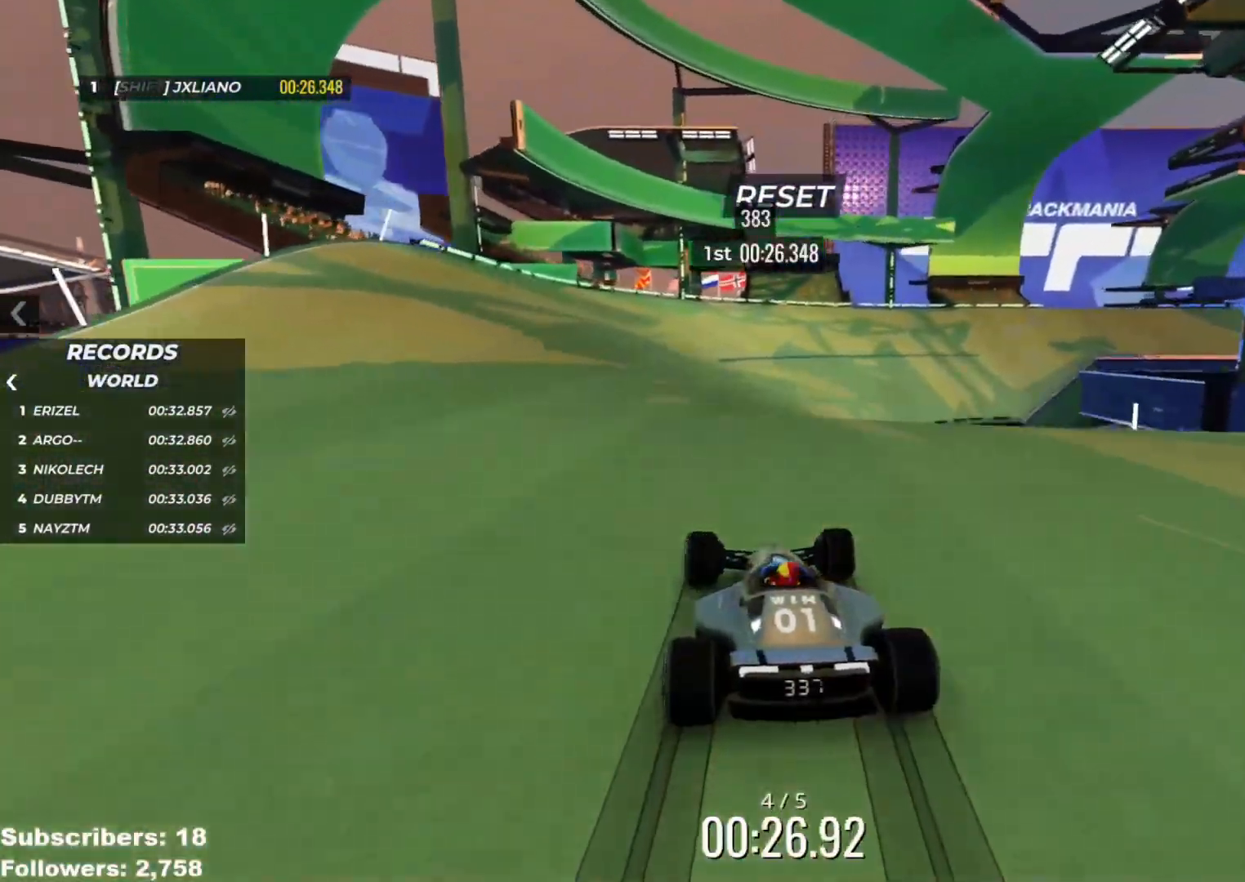
{"keys": ["right", "up"], "events": []}
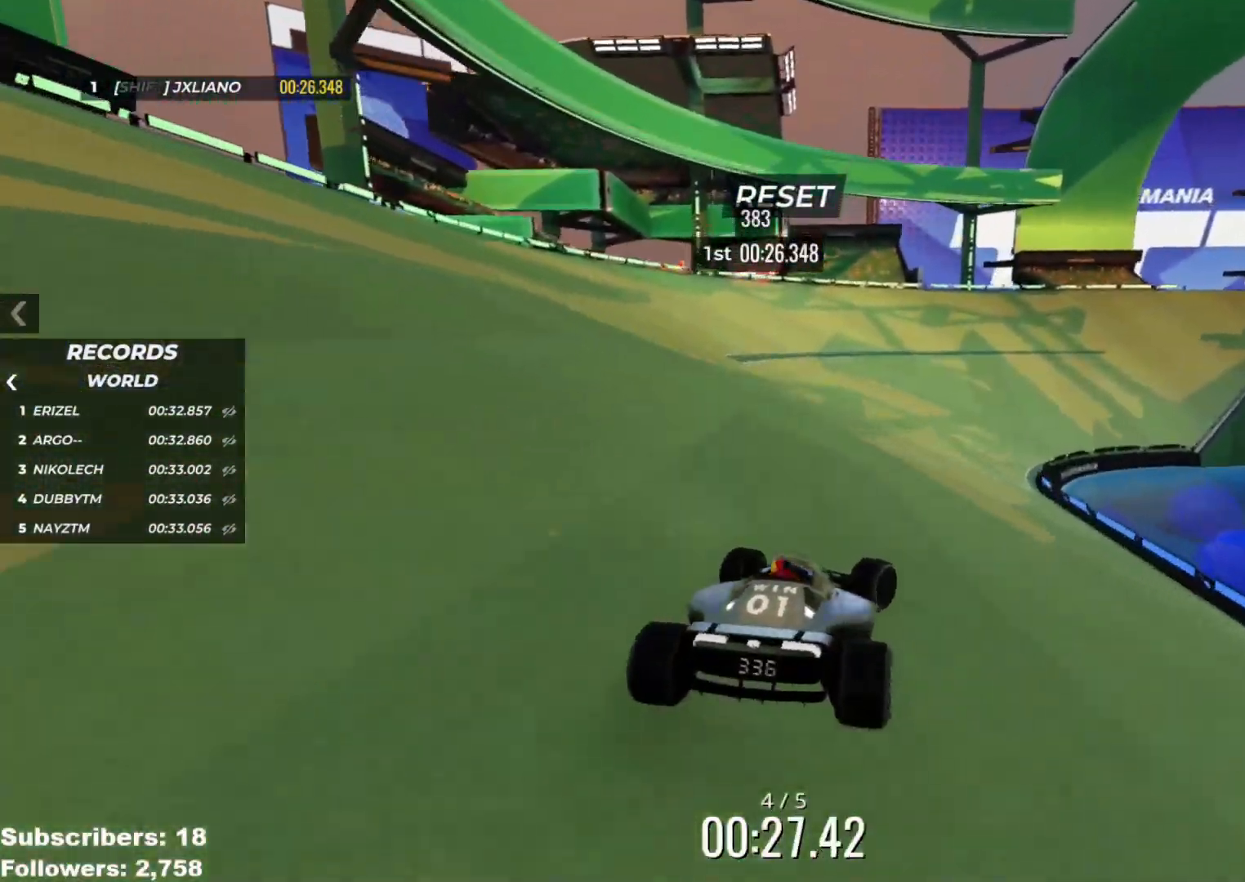
{"keys": ["right", "up"], "events": [[317, "right", "up"], [434, "right", "down"]]}
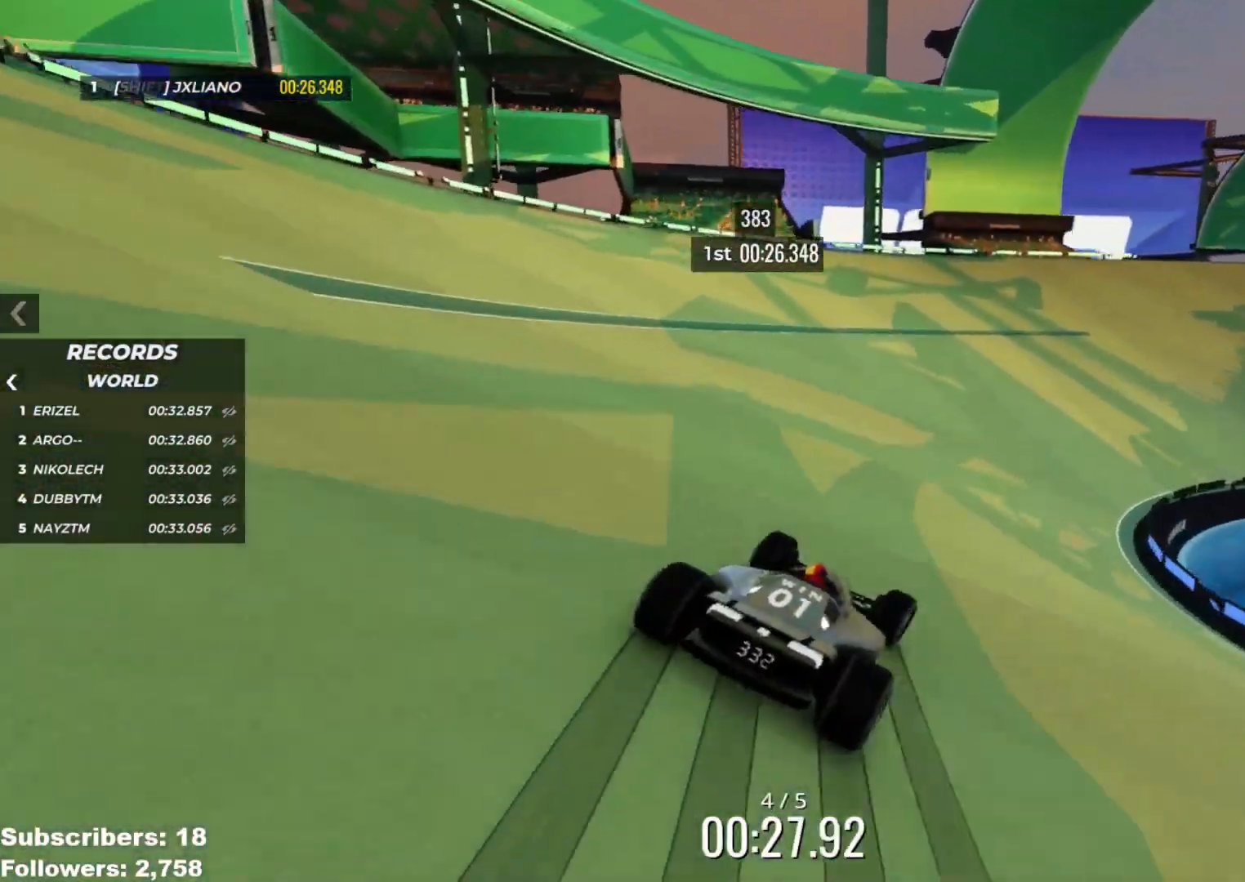
{"keys": ["right", "up"], "events": [[50, "right", "up"], [134, "right", "down"]]}
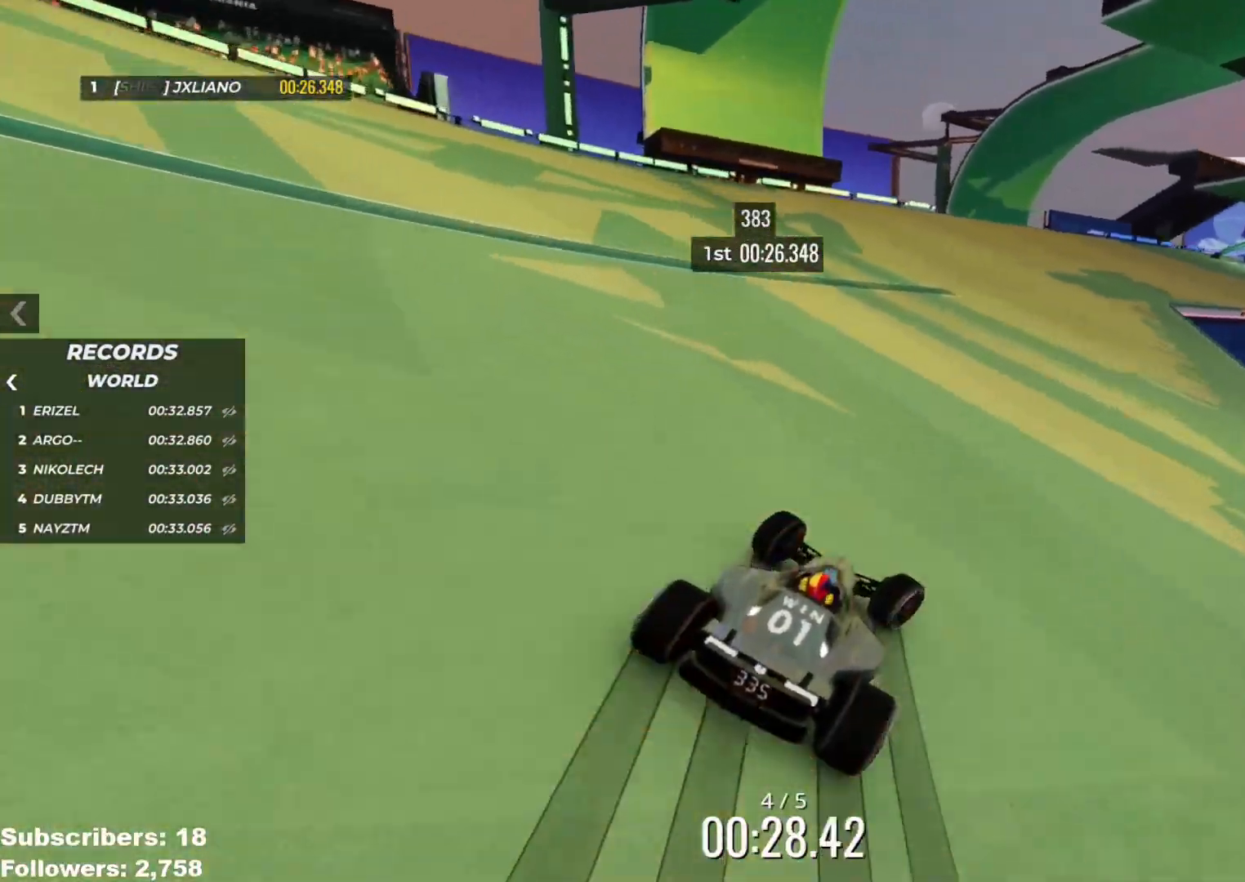
{"keys": ["right", "up"], "events": [[183, "right", "up"], [267, "right", "down"], [367, "right", "up"], [467, "right", "down"]]}
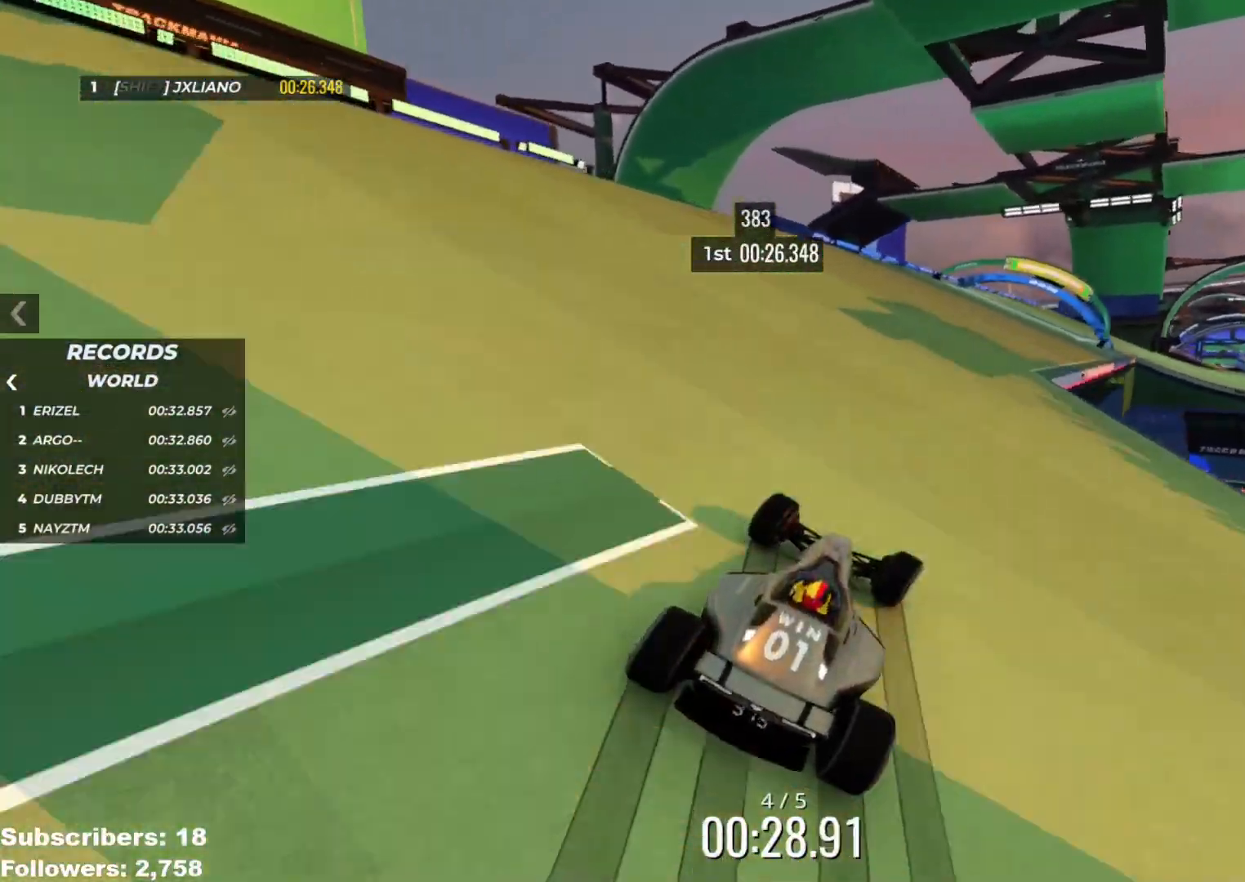
{"keys": ["up"], "events": [[67, "right", "up"], [167, "right", "down"], [251, "right", "up"], [367, "right", "down"], [434, "right", "up"]]}
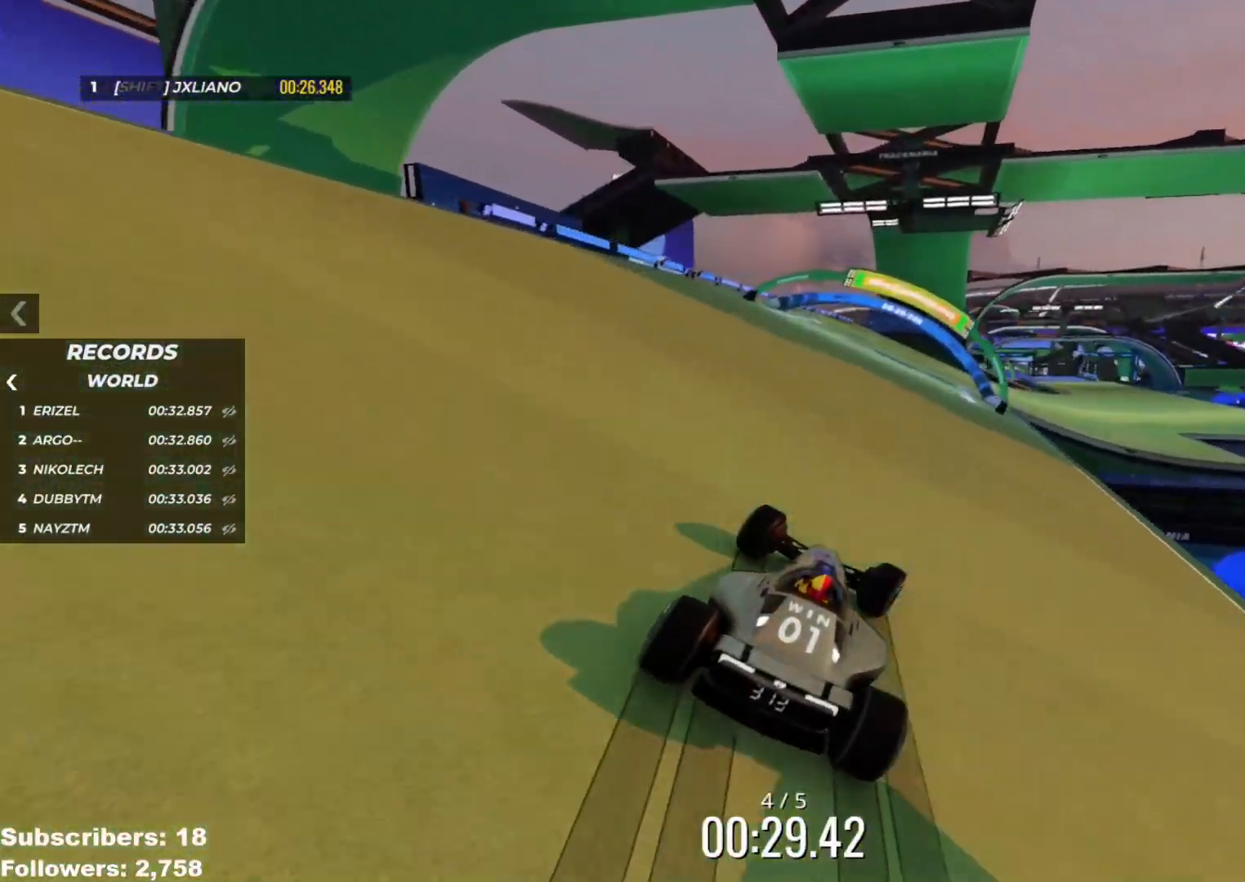
{"keys": ["up"], "events": [[33, "right", "down"], [100, "right", "up"], [217, "right", "down"], [284, "right", "up"], [367, "right", "down"], [434, "right", "up"]]}
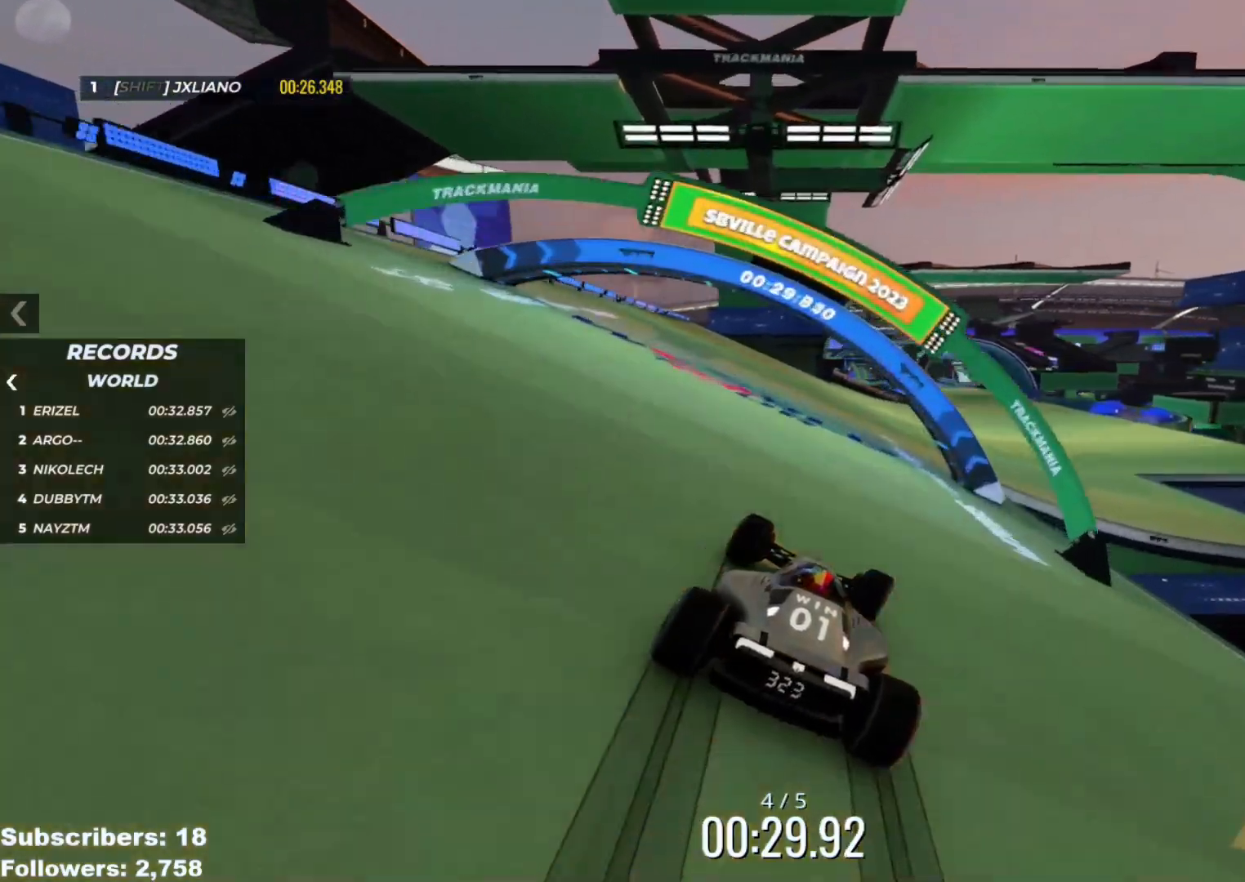
{"keys": ["up"], "events": [[17, "right", "down"], [117, "right", "up"], [201, "right", "down"], [267, "right", "up"], [351, "right", "down"], [434, "right", "up"]]}
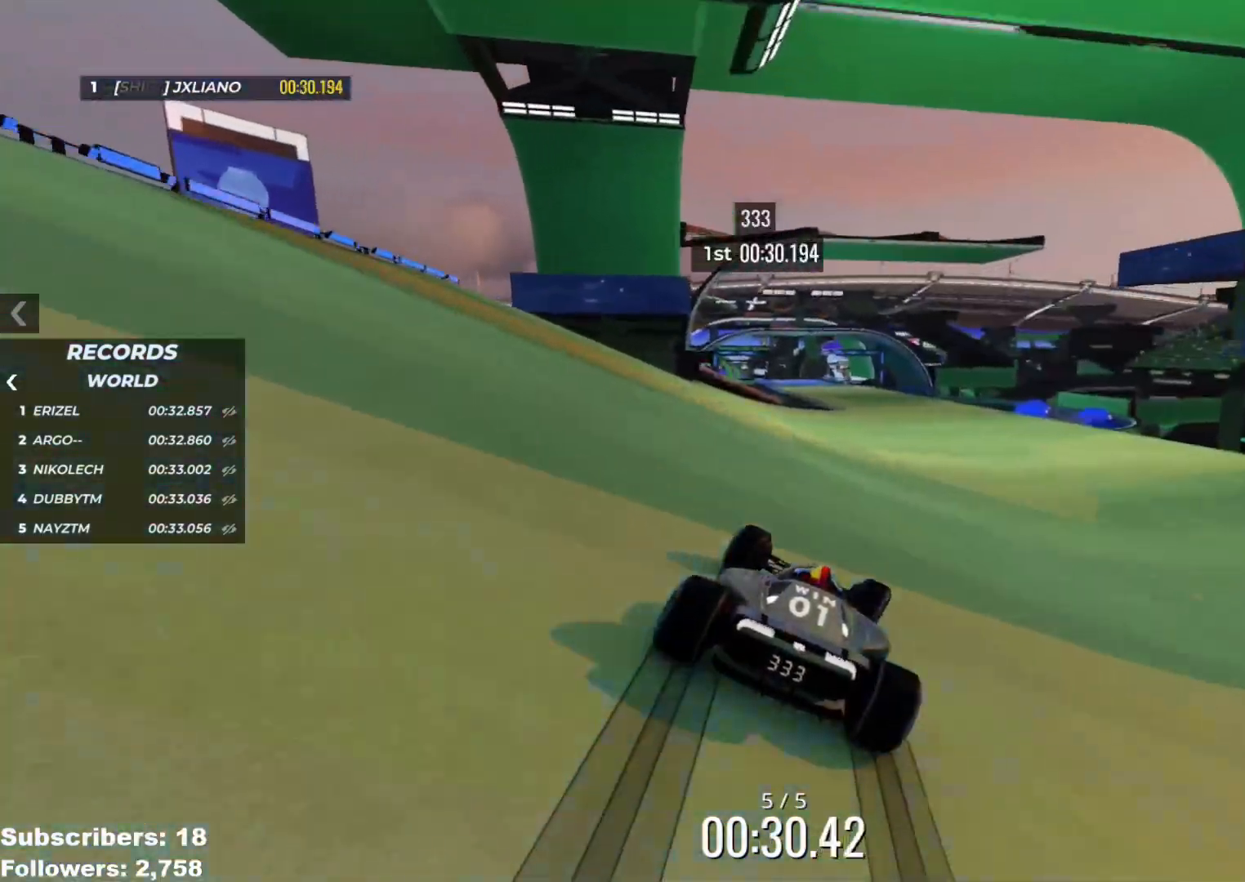
{"keys": ["up"], "events": [[17, "right", "down"], [83, "right", "up"], [284, "left", "down"], [467, "left", "up"]]}
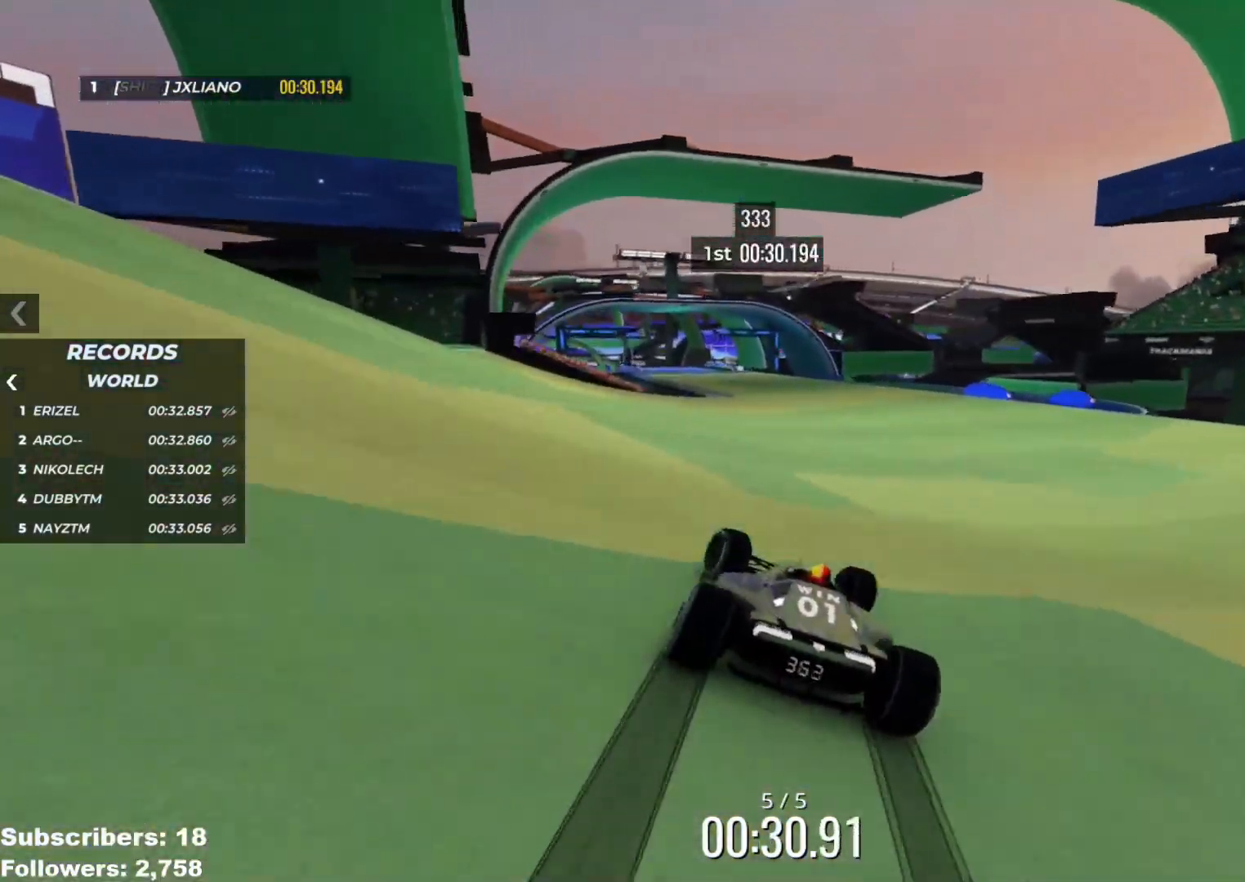
{"keys": ["up"], "events": [[184, "left", "down"], [267, "left", "up"], [367, "left", "down"], [468, "left", "up"]]}
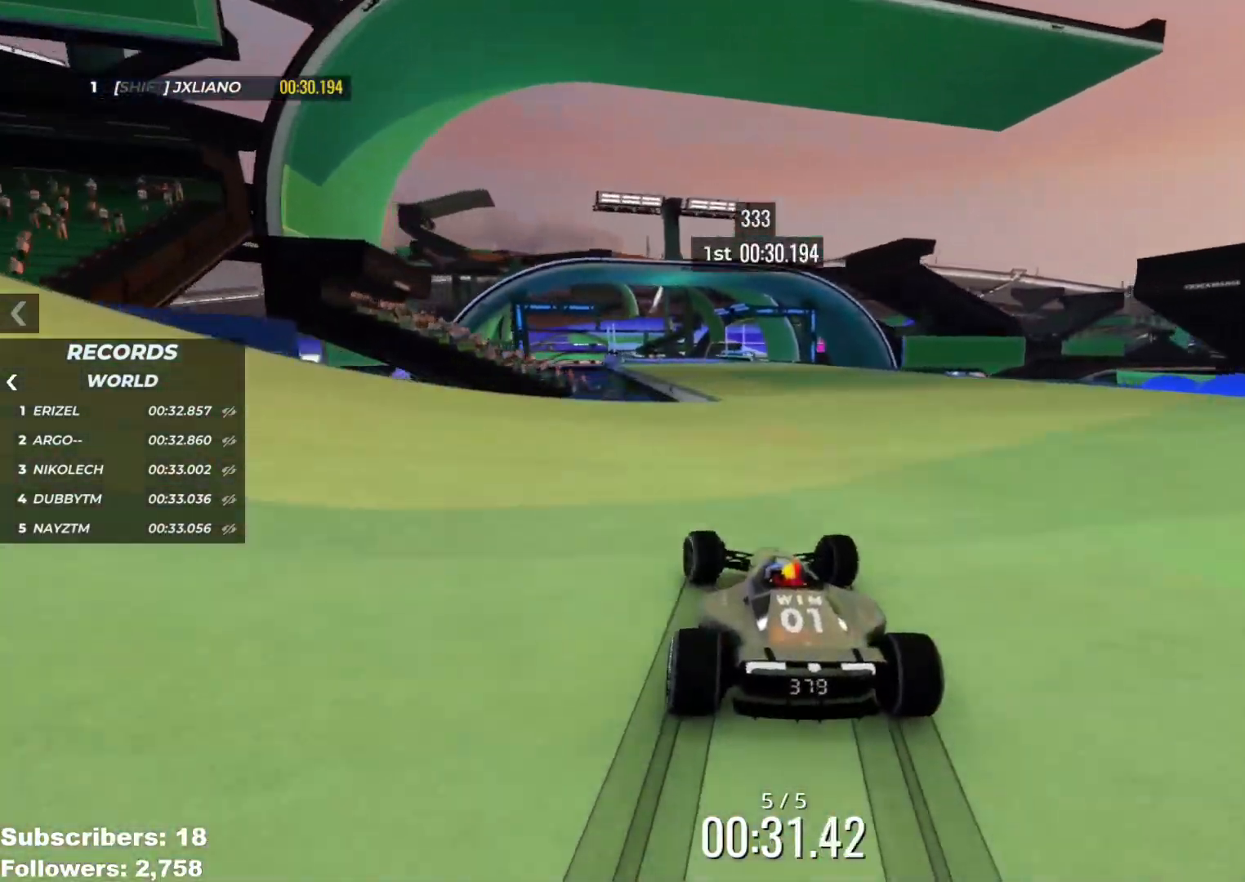
{"keys": ["up"], "events": [[400, "left", "down"], [484, "left", "up"]]}
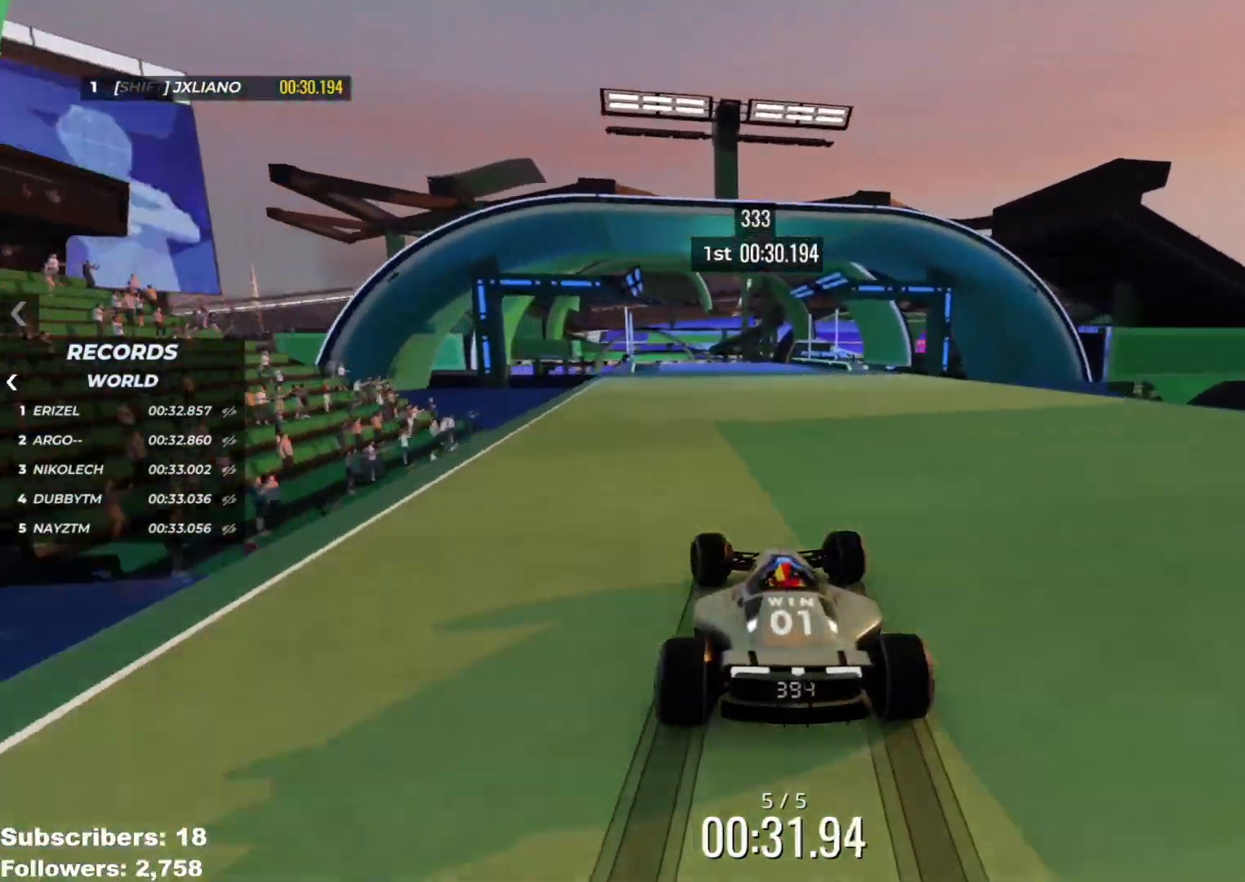
{"keys": ["up"], "events": [[151, "left", "down"], [201, "left", "up"], [367, "left", "down"], [401, "left", "up"]]}
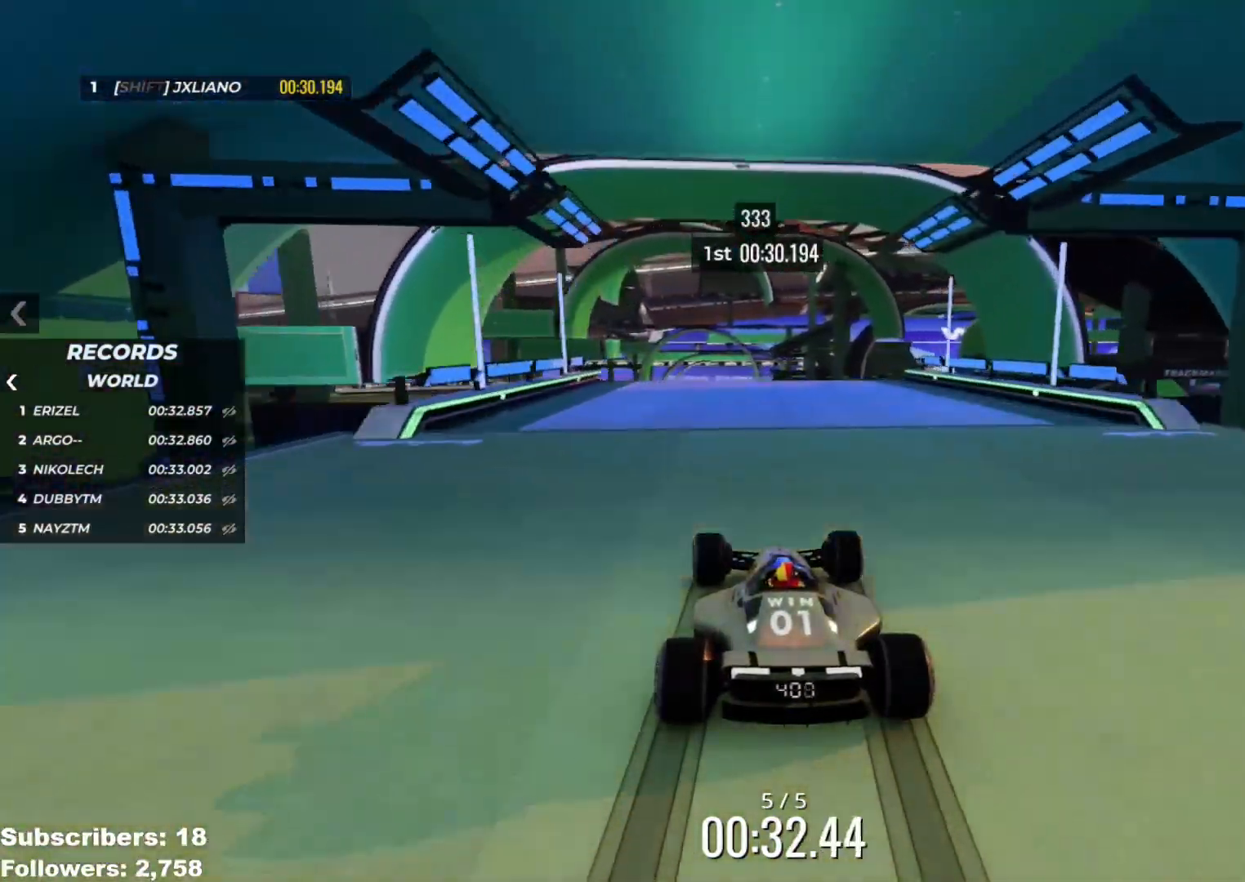
{"keys": ["up"], "events": []}
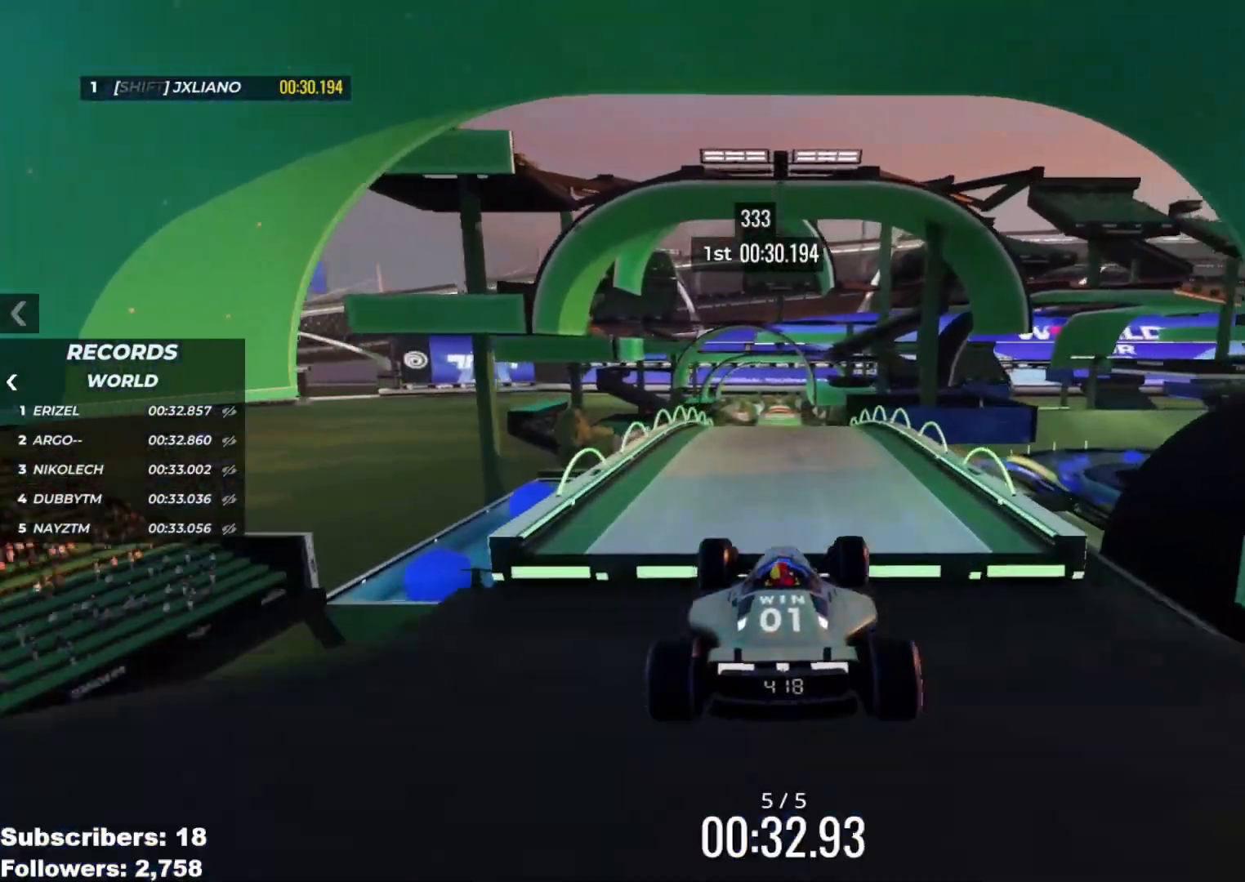
{"keys": ["up"], "events": []}
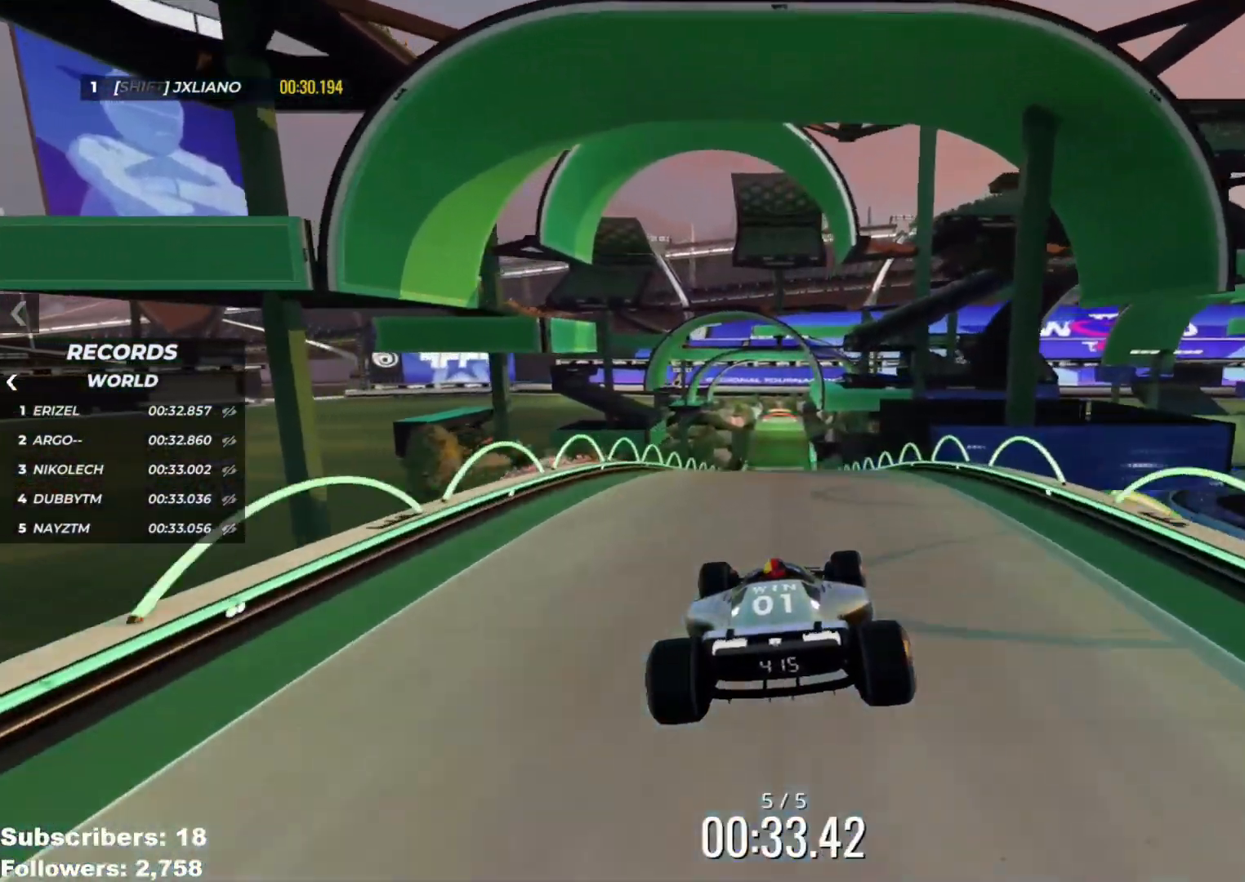
{"keys": ["up"], "events": []}
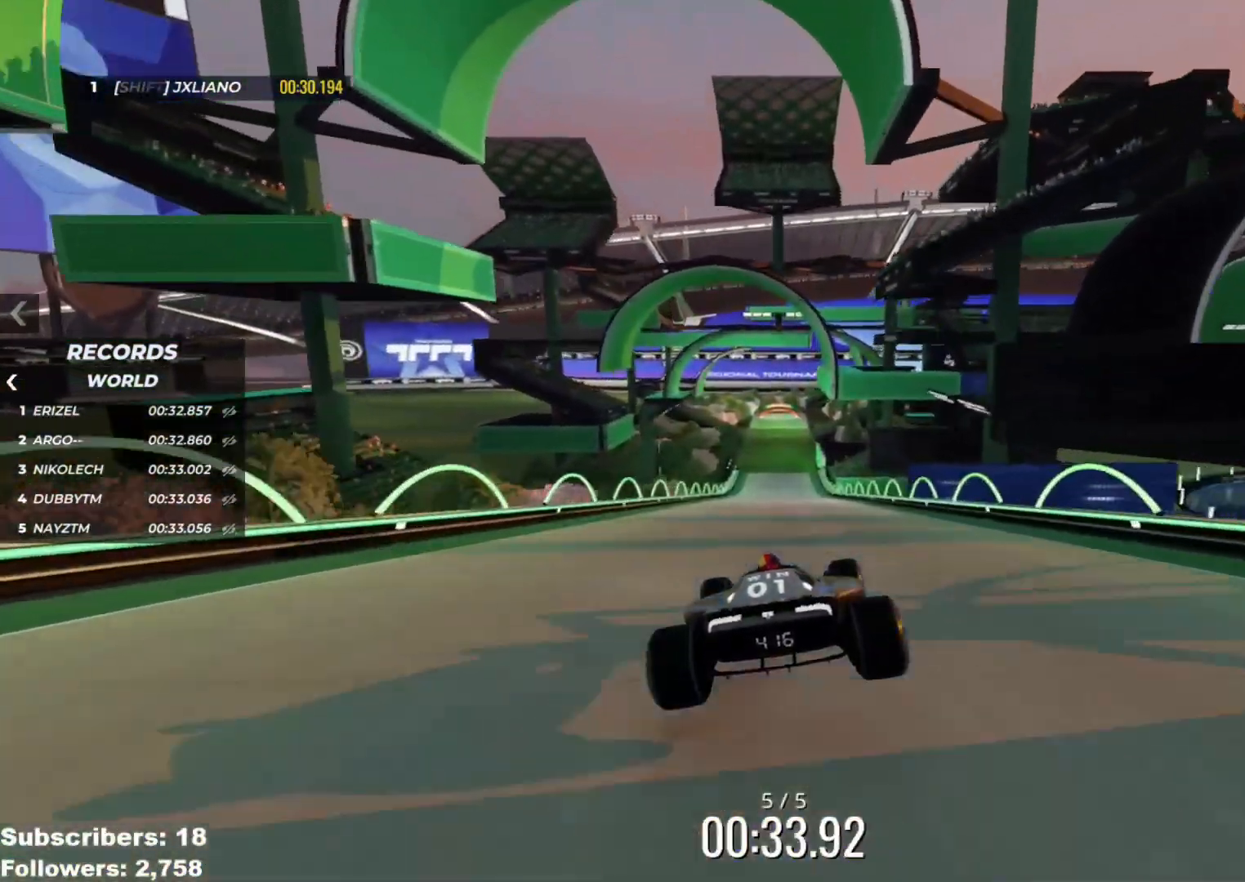
{"keys": ["up"], "events": []}
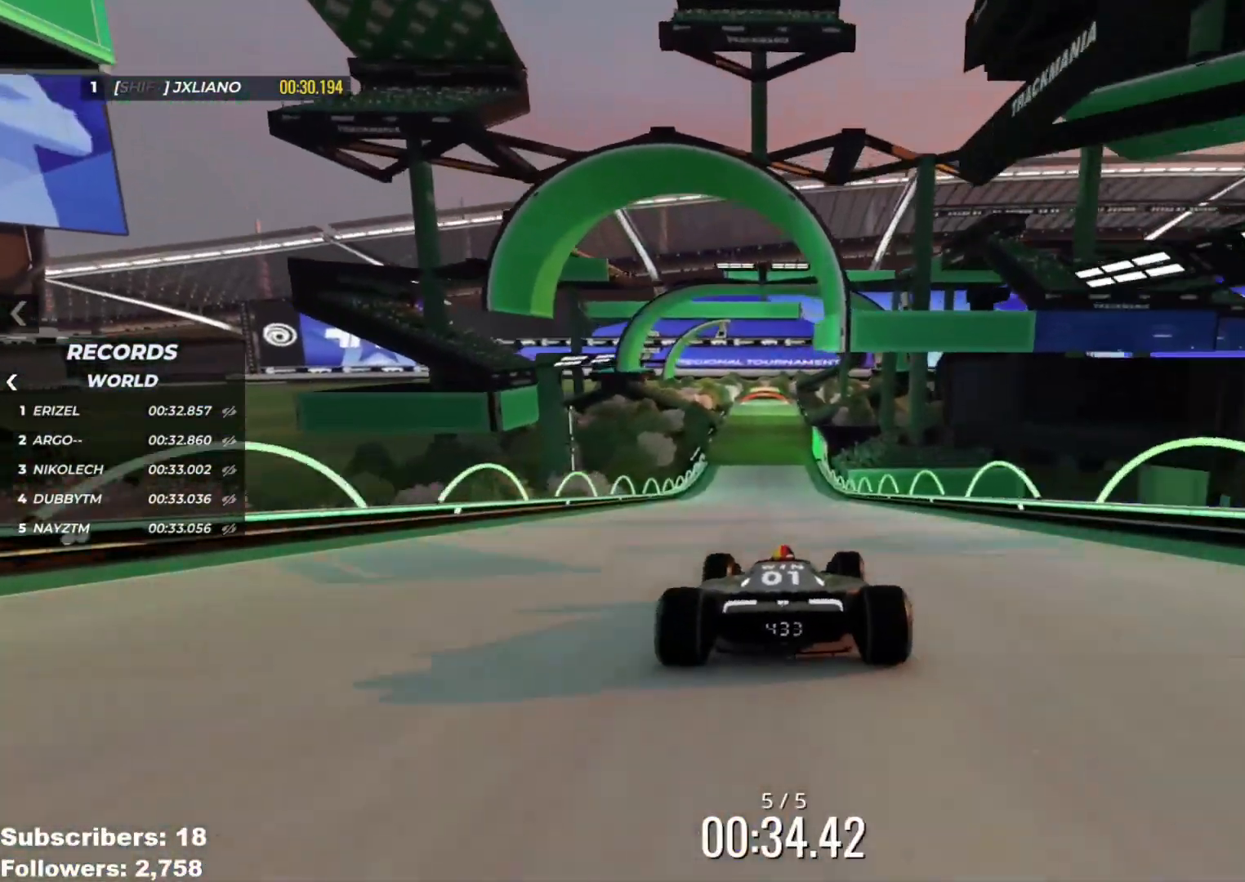
{"keys": ["up"], "events": []}